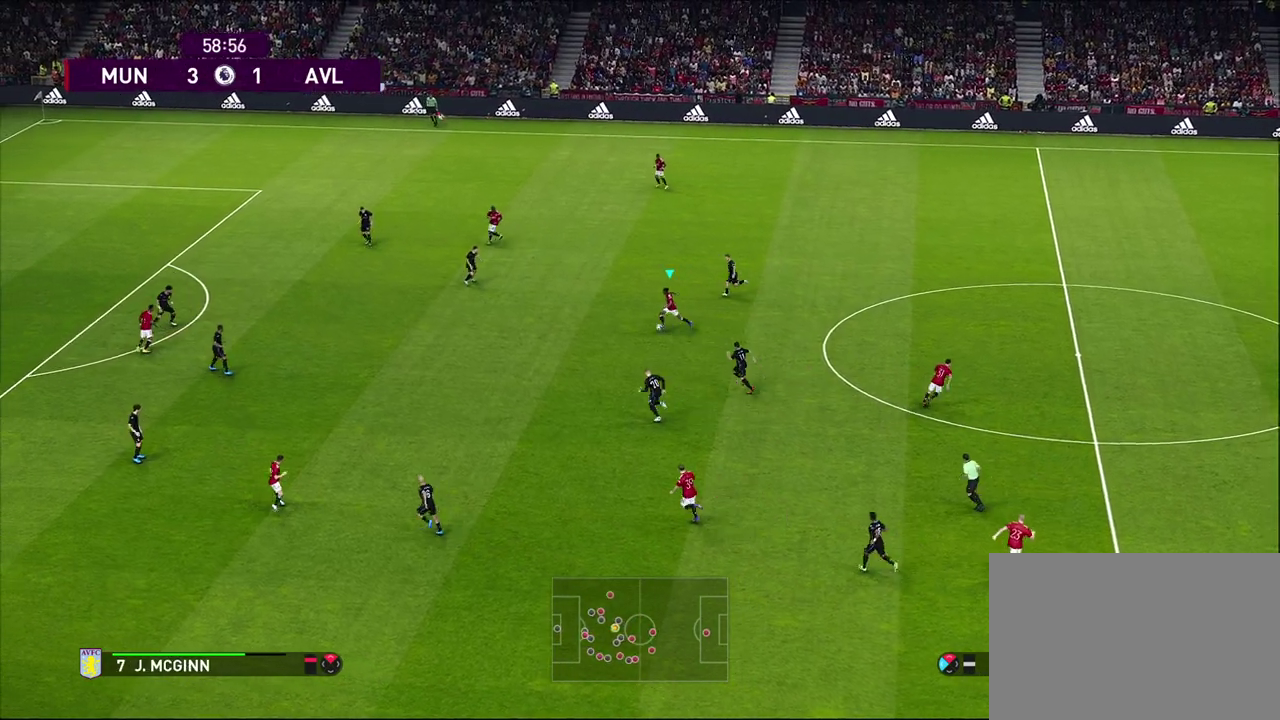
Gameplay with a controller (PlayStation layout); each line is a JSON object with the inputs held at the frame after it (dt_ms = milliseconds from this image to that frame). "events" lists button and stick changes between this image and that frame as [ms after this image, input, new state], when the widget could be followed in between. Not read: R3 right_stick.
{"dt_ms": 500, "buttons": [], "left_stick": "left", "events": [[300, "R1", "up"]]}
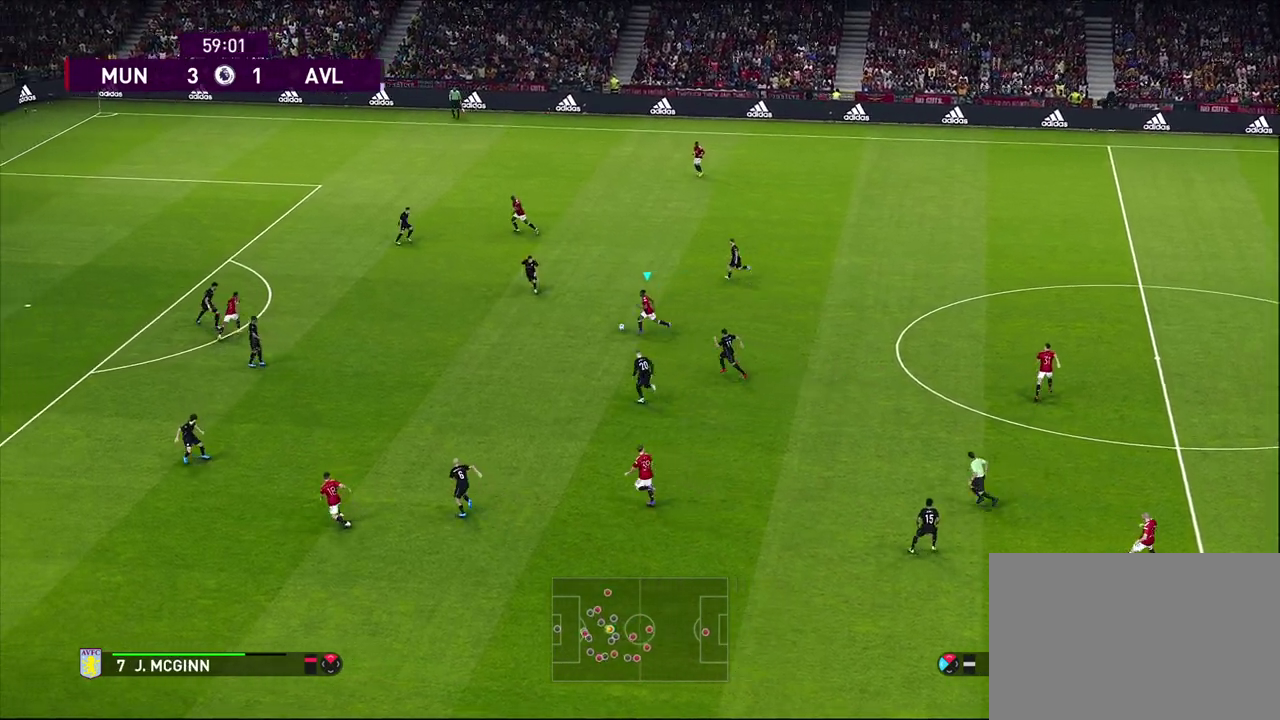
{"dt_ms": 600, "buttons": [], "left_stick": "center", "events": [[150, "CROSS", "down"], [267, "CROSS", "up"], [550, "left_stick", "center"]]}
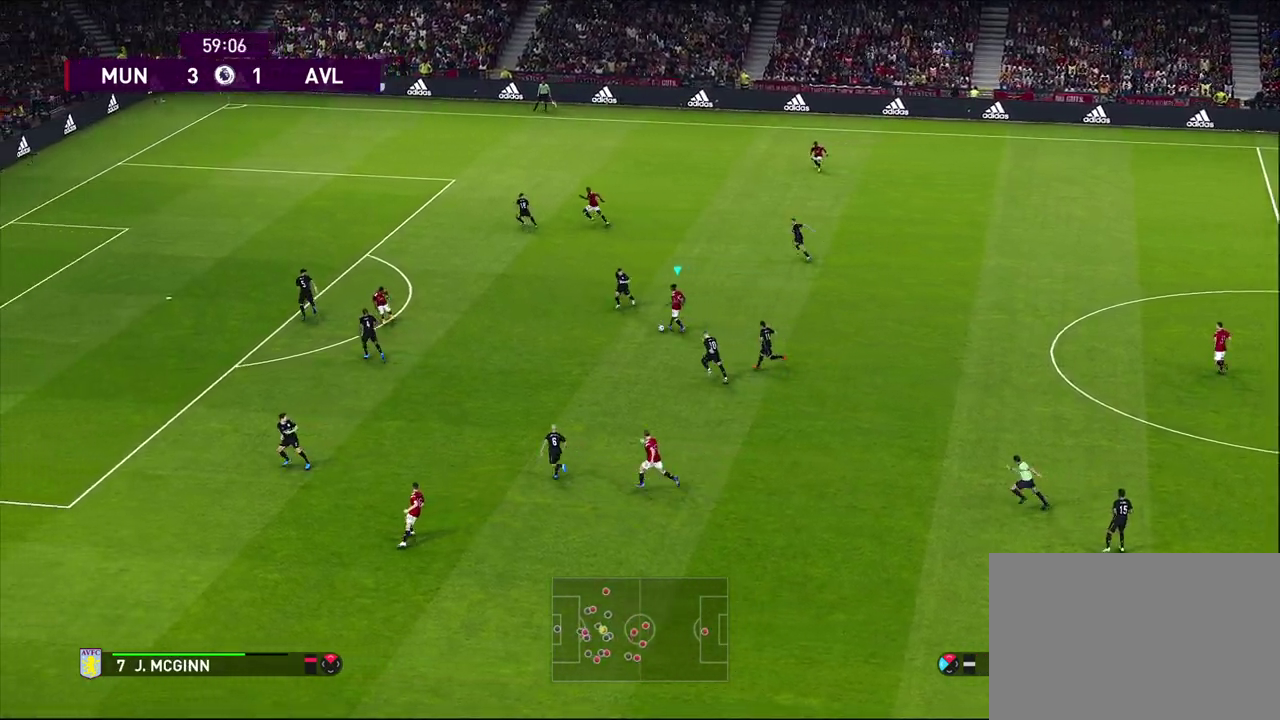
{"dt_ms": 600, "buttons": [], "left_stick": "up-right", "events": [[267, "left_stick", "up-right"]]}
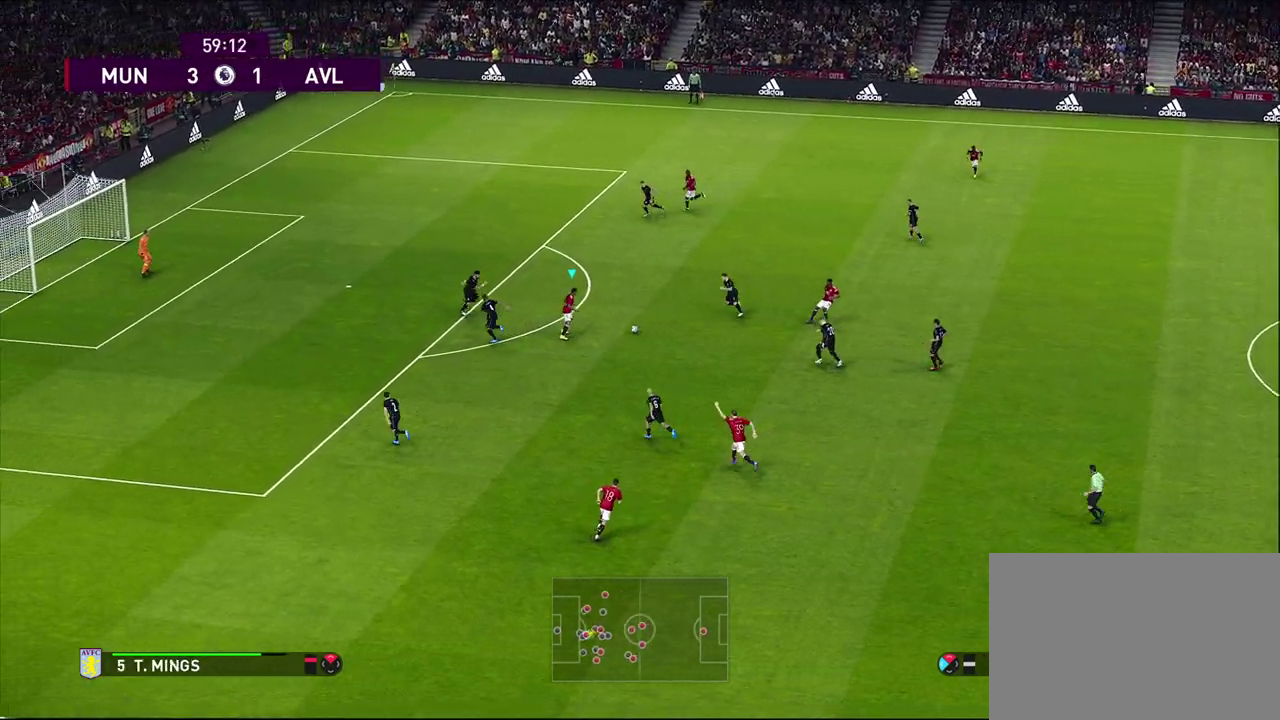
{"dt_ms": 500, "buttons": ["R2"], "left_stick": "down", "events": [[267, "left_stick", "down"], [450, "R2", "down"]]}
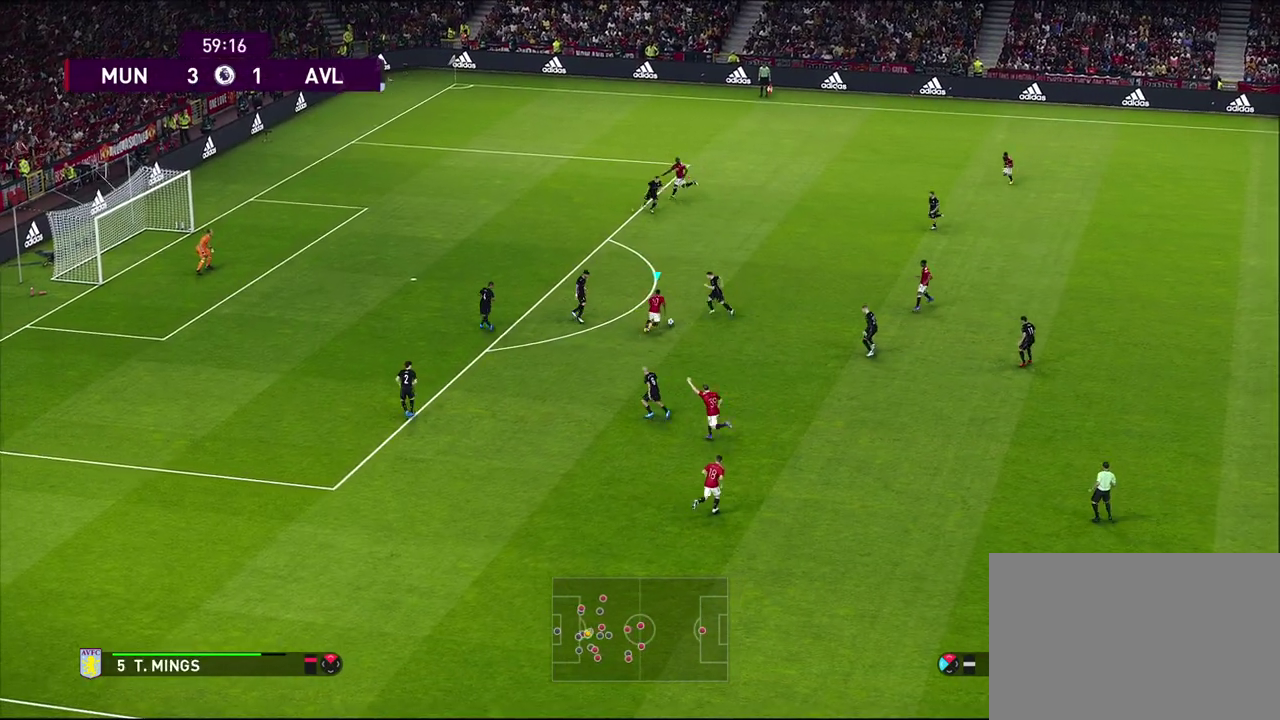
{"dt_ms": 500, "buttons": ["R2"], "left_stick": "down", "events": []}
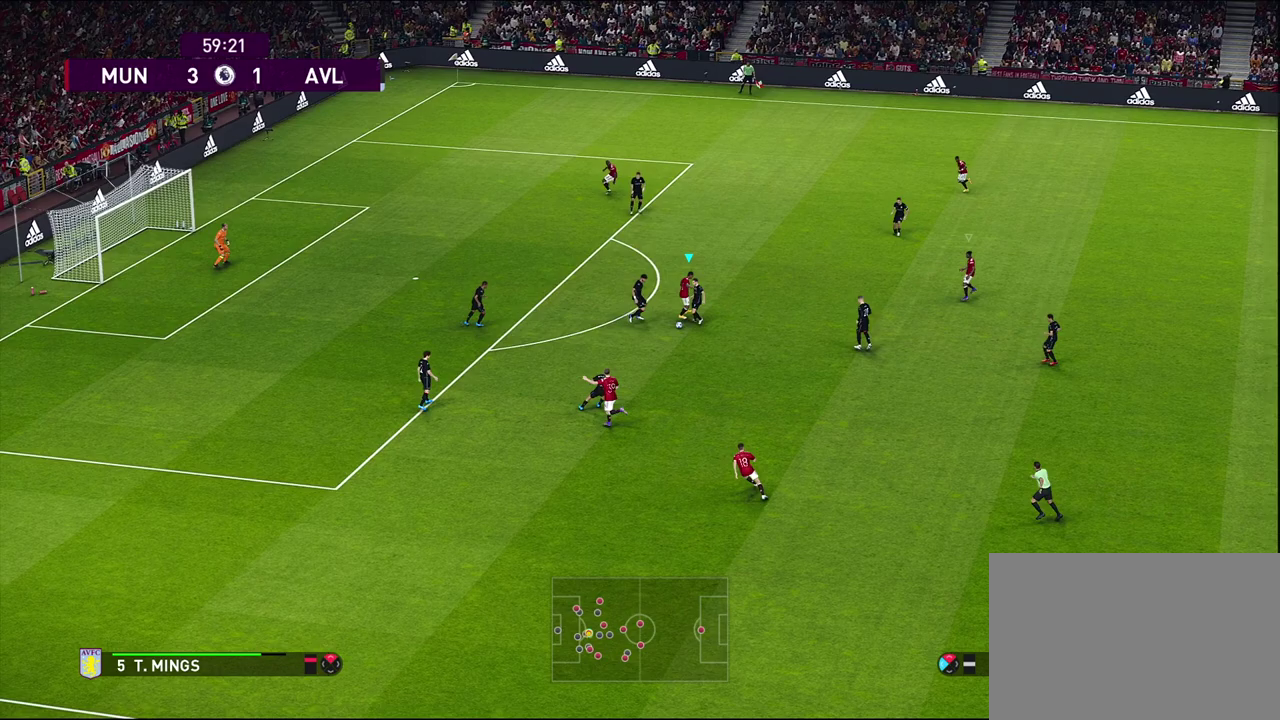
{"dt_ms": 600, "buttons": [], "left_stick": "down", "events": [[133, "R2", "up"]]}
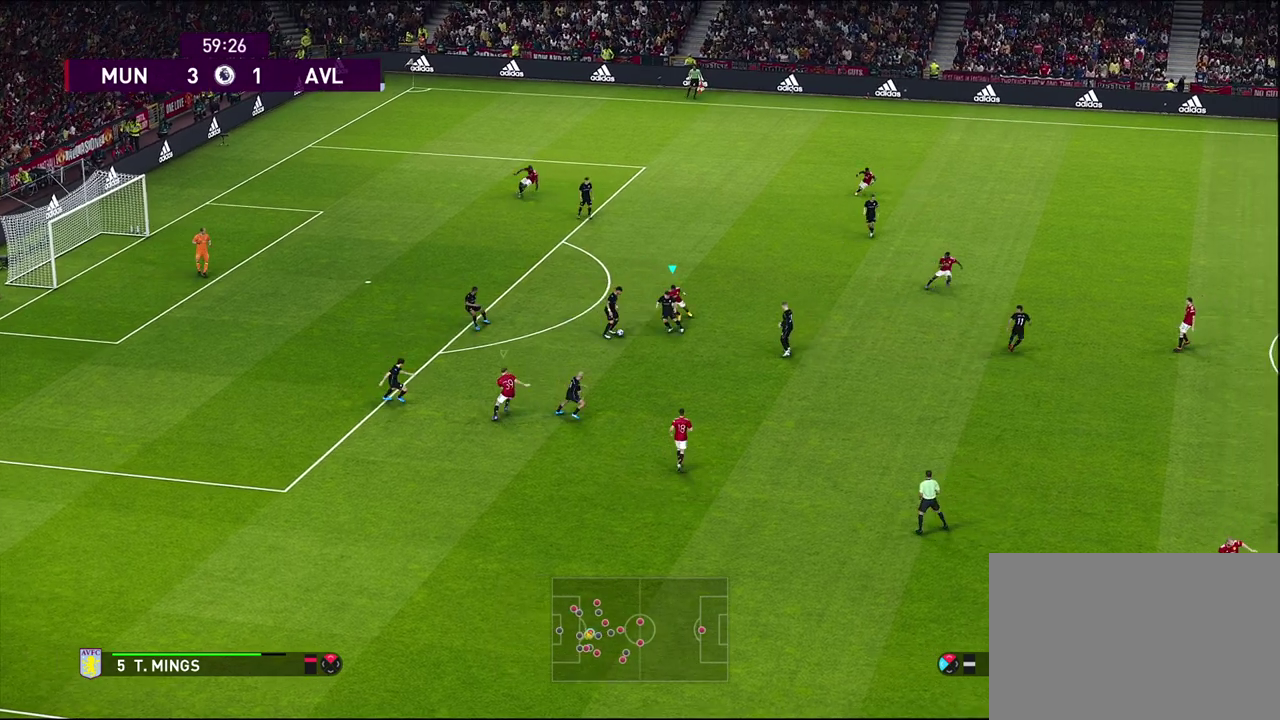
{"dt_ms": 600, "buttons": [], "left_stick": "down-right"}
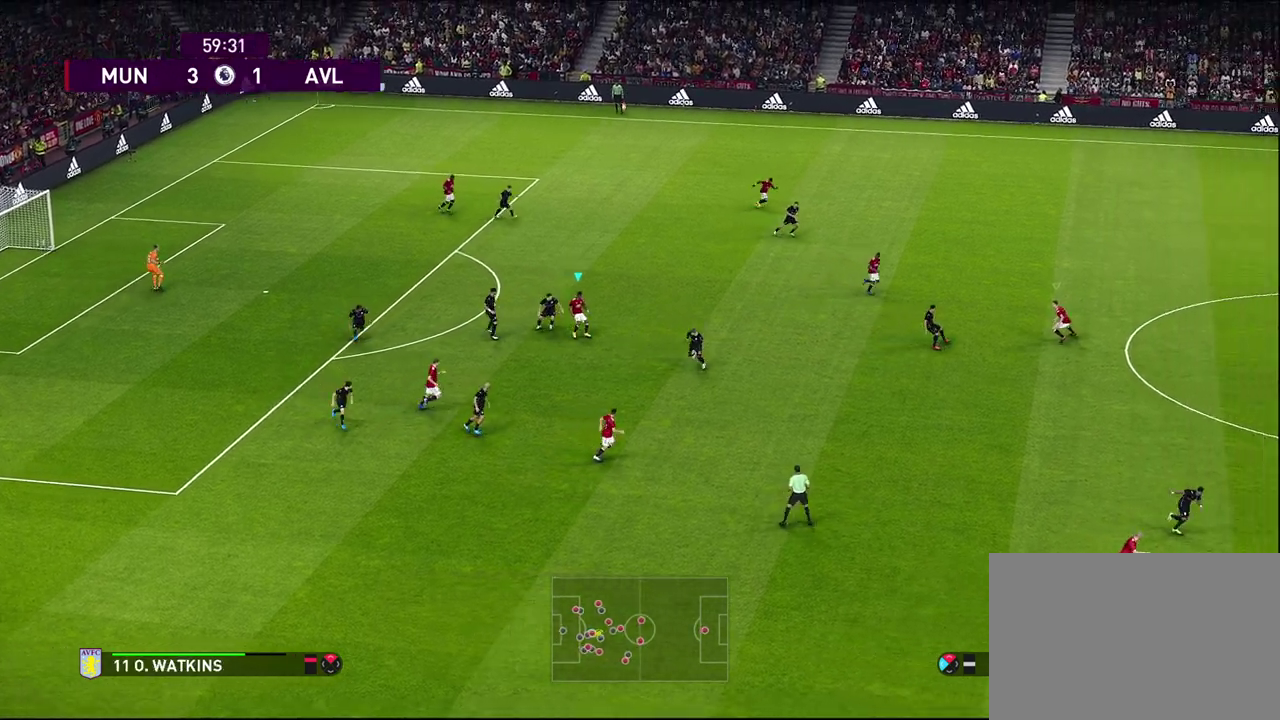
{"dt_ms": 500, "buttons": ["CROSS", "R1"], "left_stick": "down"}
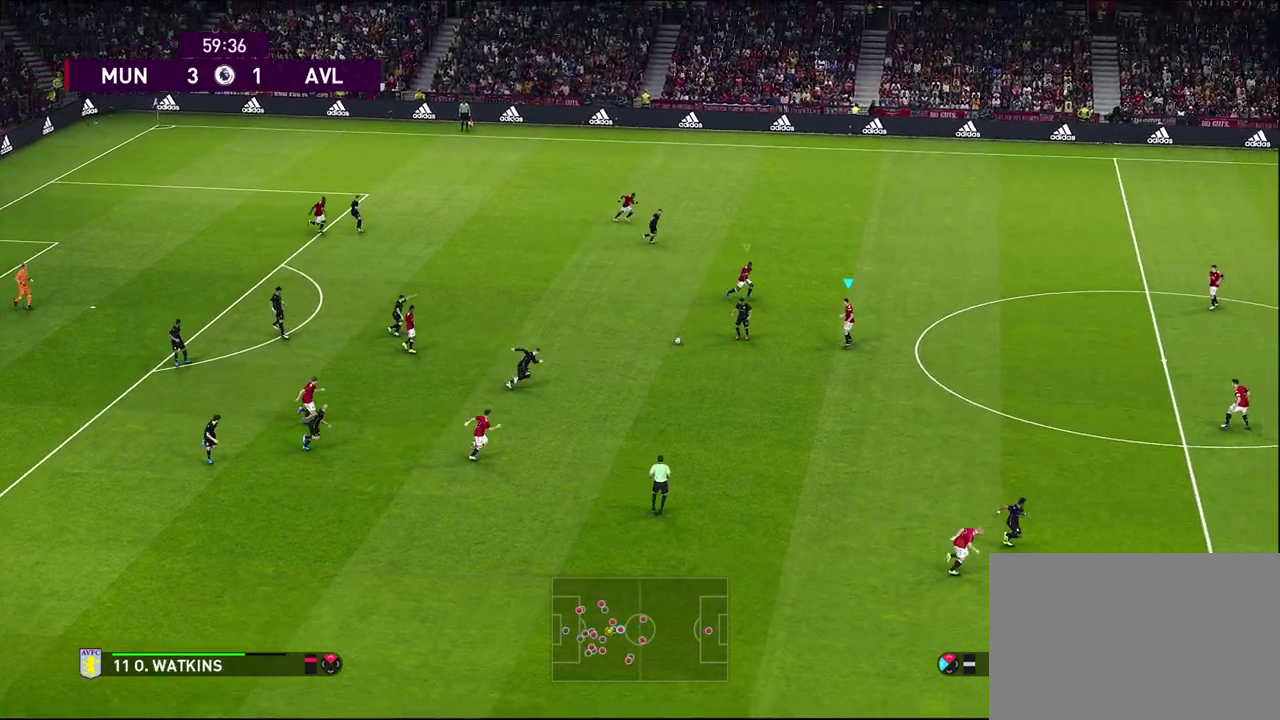
{"dt_ms": 300, "buttons": ["CROSS", "R1", "R2"], "left_stick": "down", "events": [[167, "R2", "down"]]}
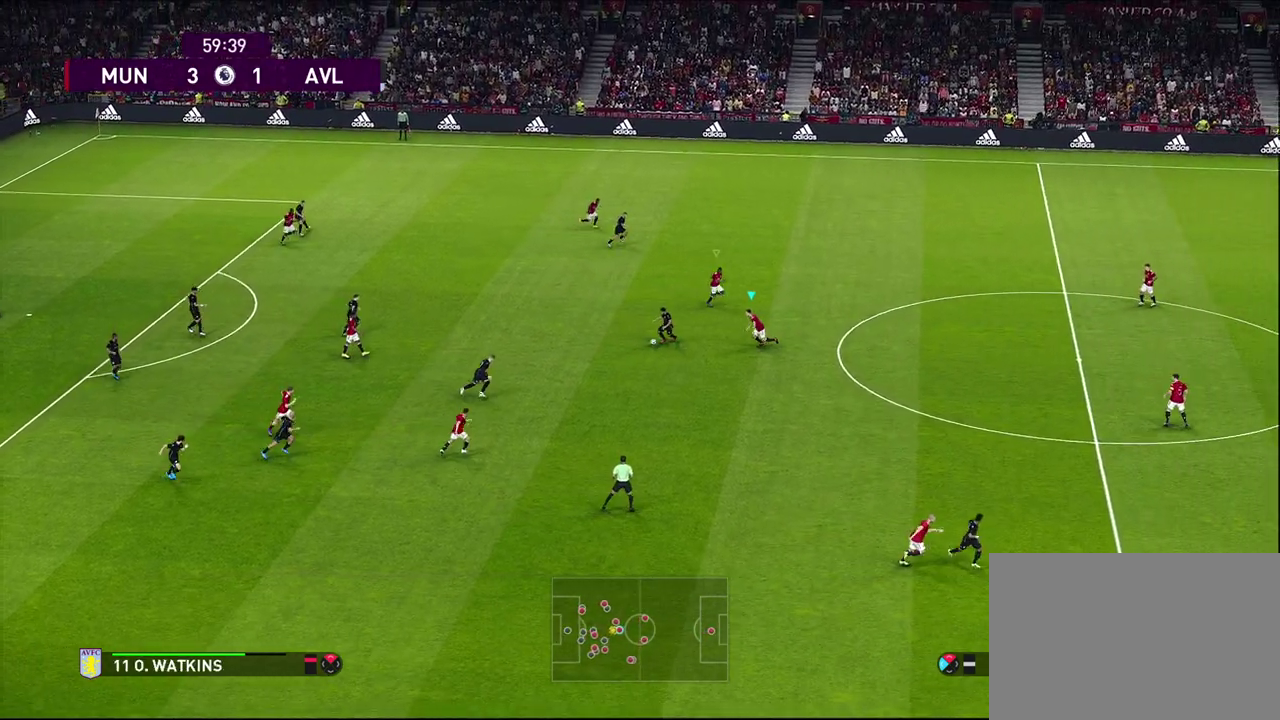
{"dt_ms": 300, "buttons": ["CROSS", "SQUARE", "R1", "R2"], "left_stick": "center", "events": [[67, "SQUARE", "down"], [200, "left_stick", "center"]]}
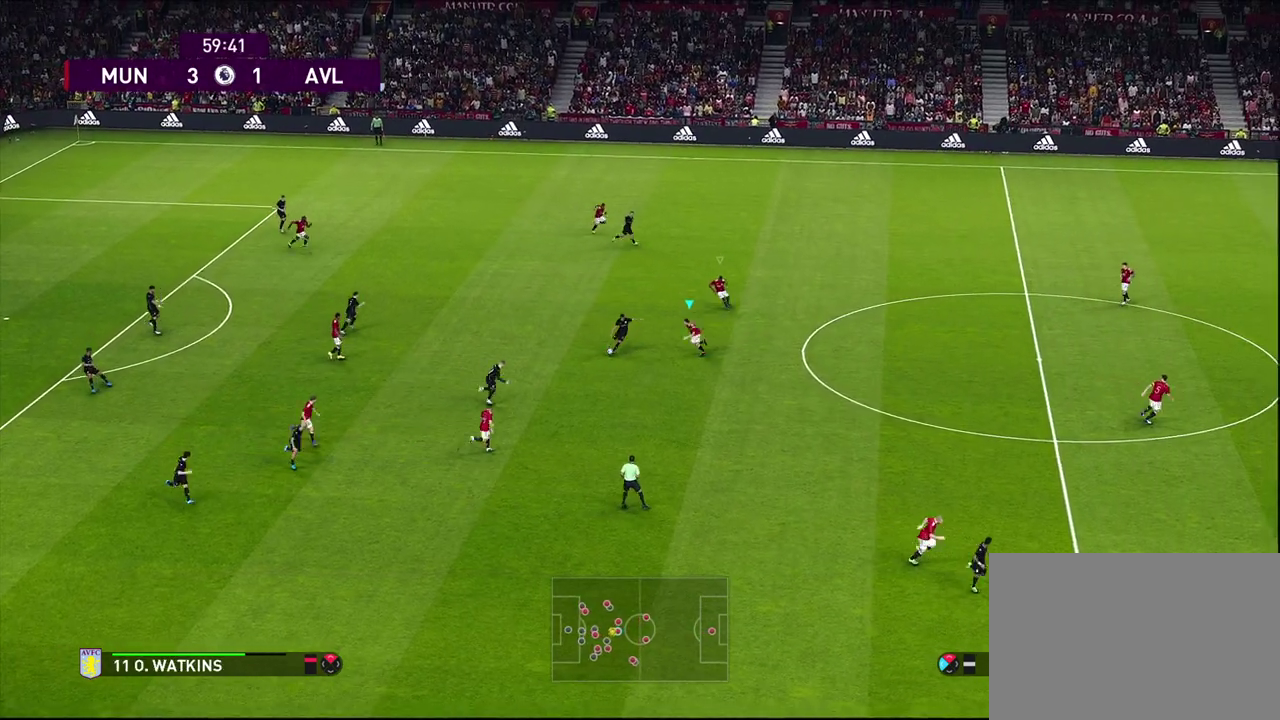
{"dt_ms": 500, "buttons": ["CROSS", "R1"], "left_stick": "center", "events": [[433, "R2", "up"], [483, "SQUARE", "up"]]}
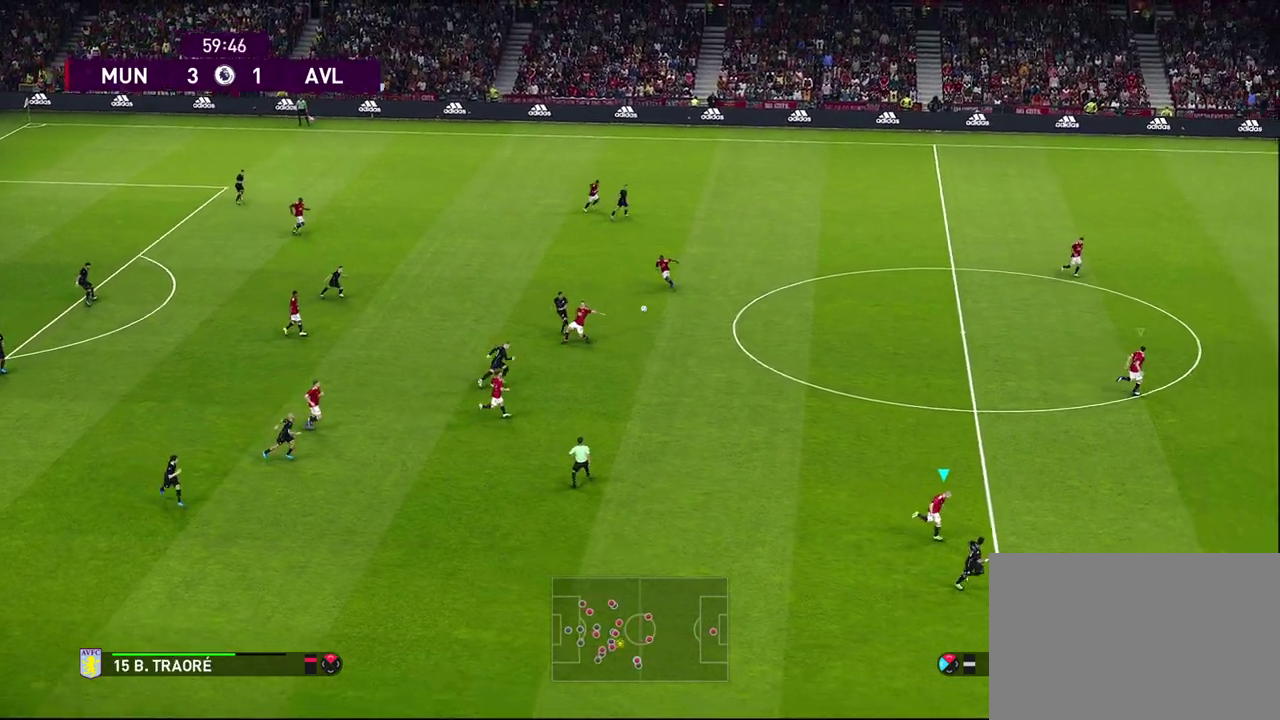
{"dt_ms": 600, "buttons": [], "left_stick": "left", "events": [[17, "CROSS", "up"], [17, "R1", "up"], [117, "left_stick", "up-left"], [217, "L1", "down"], [267, "left_stick", "left"], [333, "L1", "up"]]}
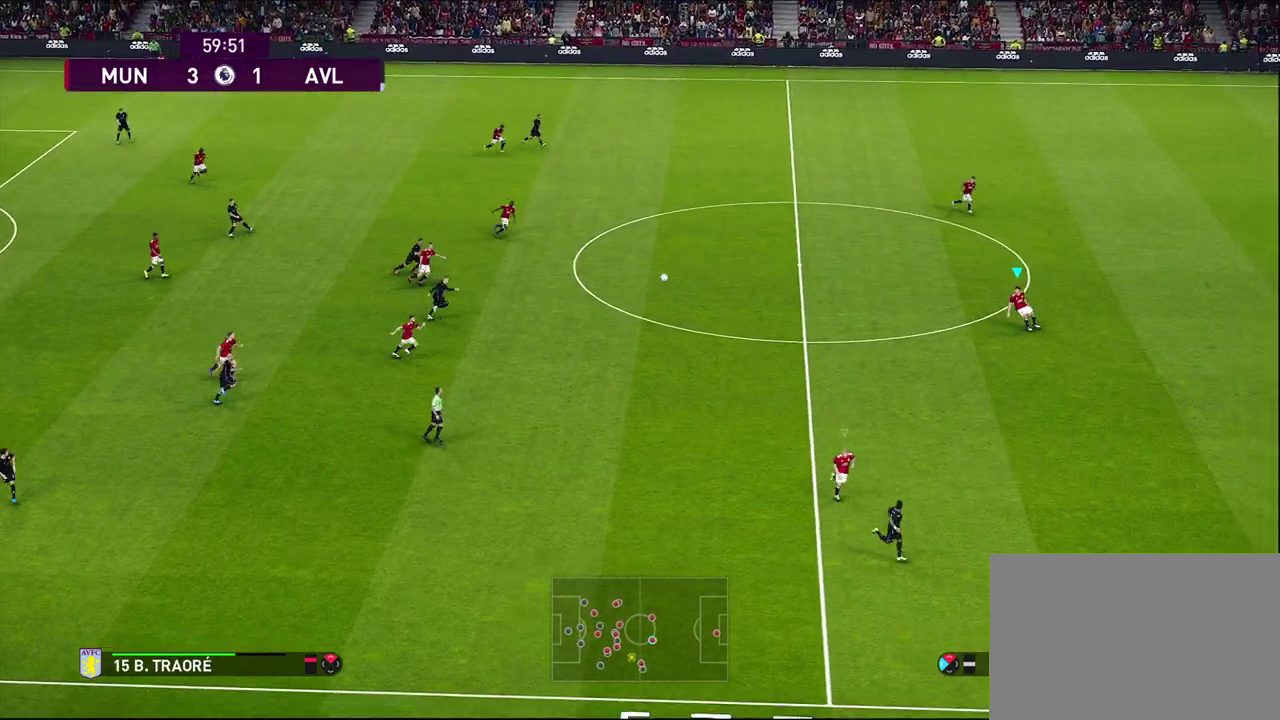
{"dt_ms": 600, "buttons": [], "left_stick": "right", "events": [[33, "left_stick", "center"], [83, "left_stick", "right"], [150, "L1", "down"], [317, "CROSS", "down"], [350, "L1", "up"], [383, "left_stick", "up-right"], [450, "CROSS", "up"], [600, "left_stick", "right"]]}
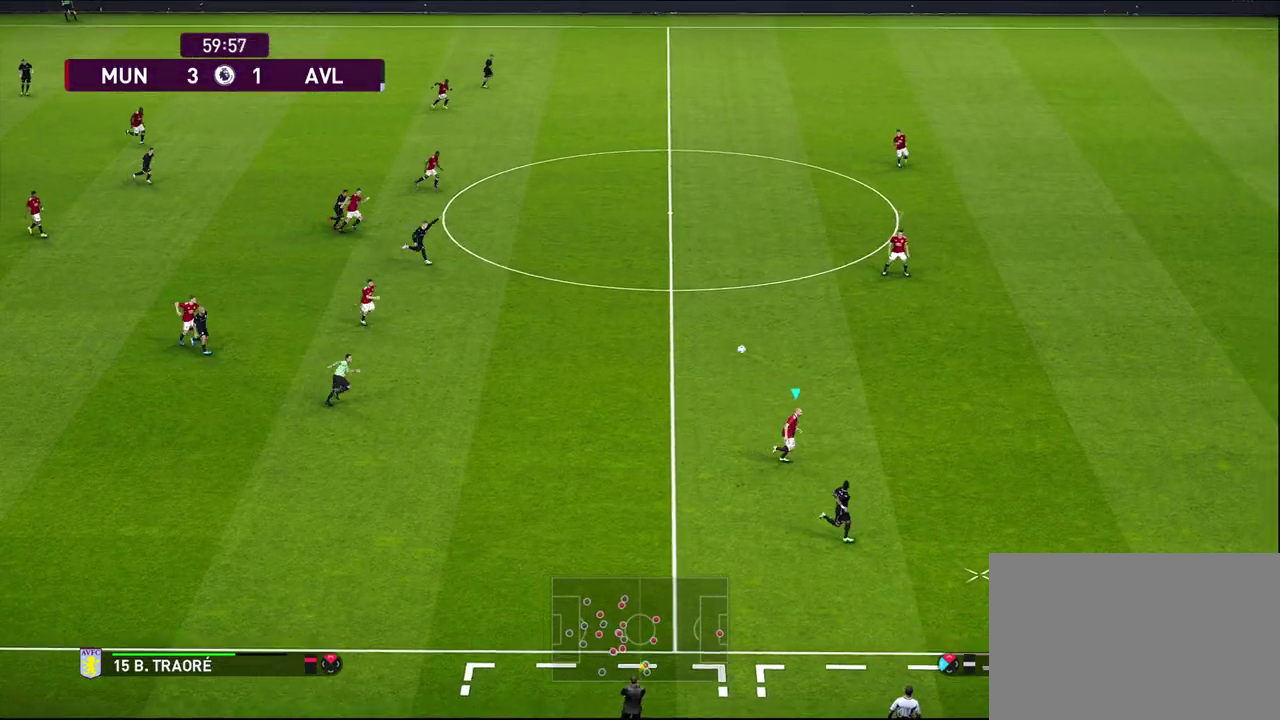
{"dt_ms": 500, "buttons": ["R1", "R2"], "left_stick": "down-right", "events": [[117, "R1", "down"], [117, "R2", "down"], [333, "left_stick", "down-right"]]}
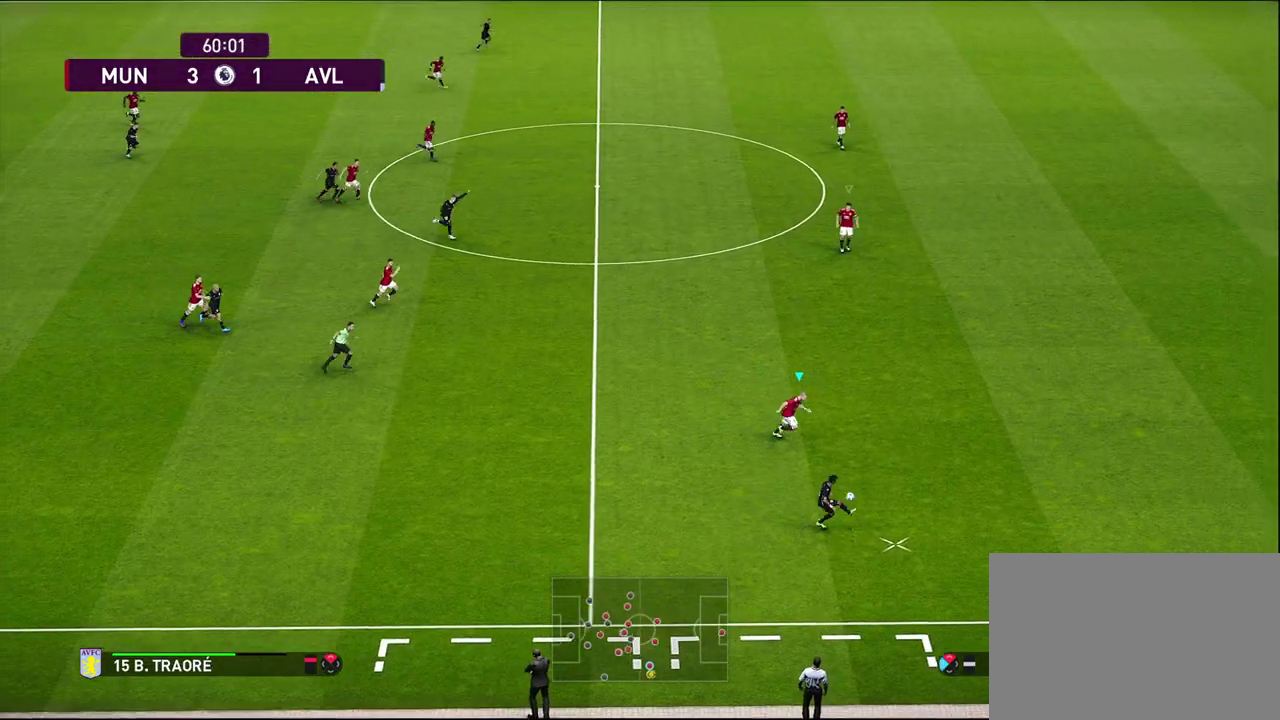
{"dt_ms": 600, "buttons": ["R1", "R2"], "left_stick": "right", "events": [[500, "left_stick", "right"]]}
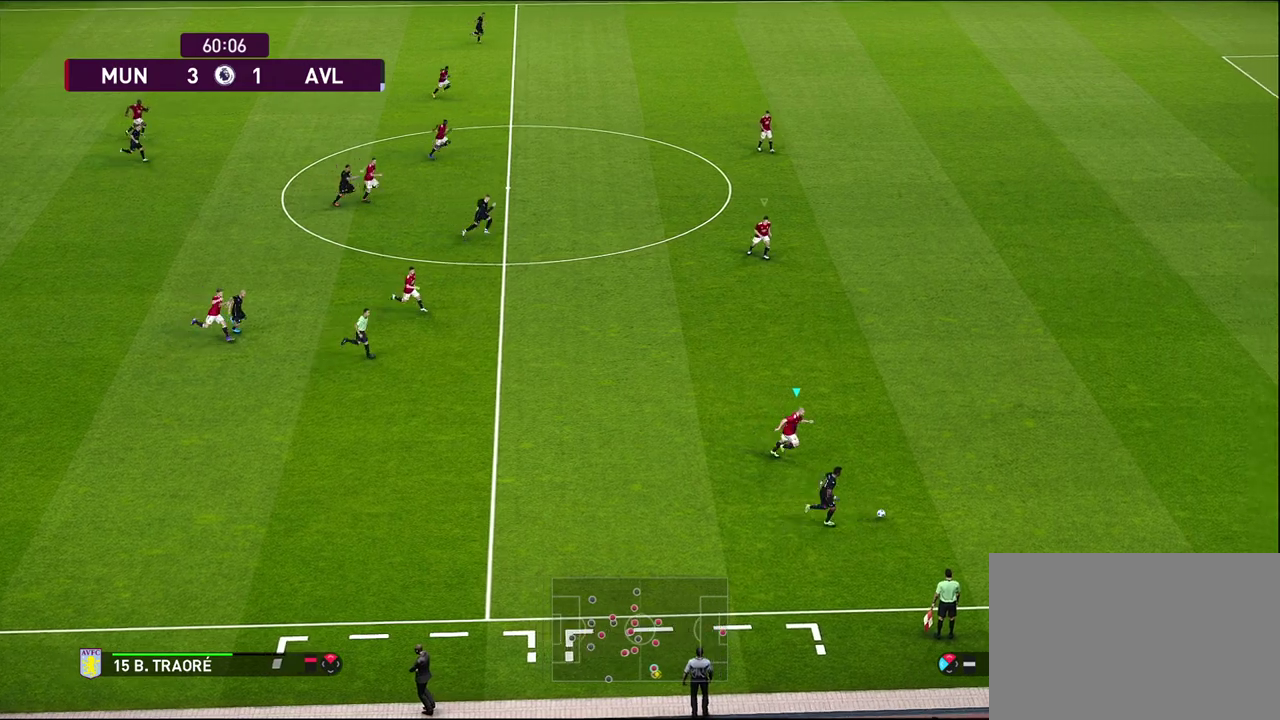
{"dt_ms": 500, "buttons": ["R1", "R2"], "left_stick": "right", "events": []}
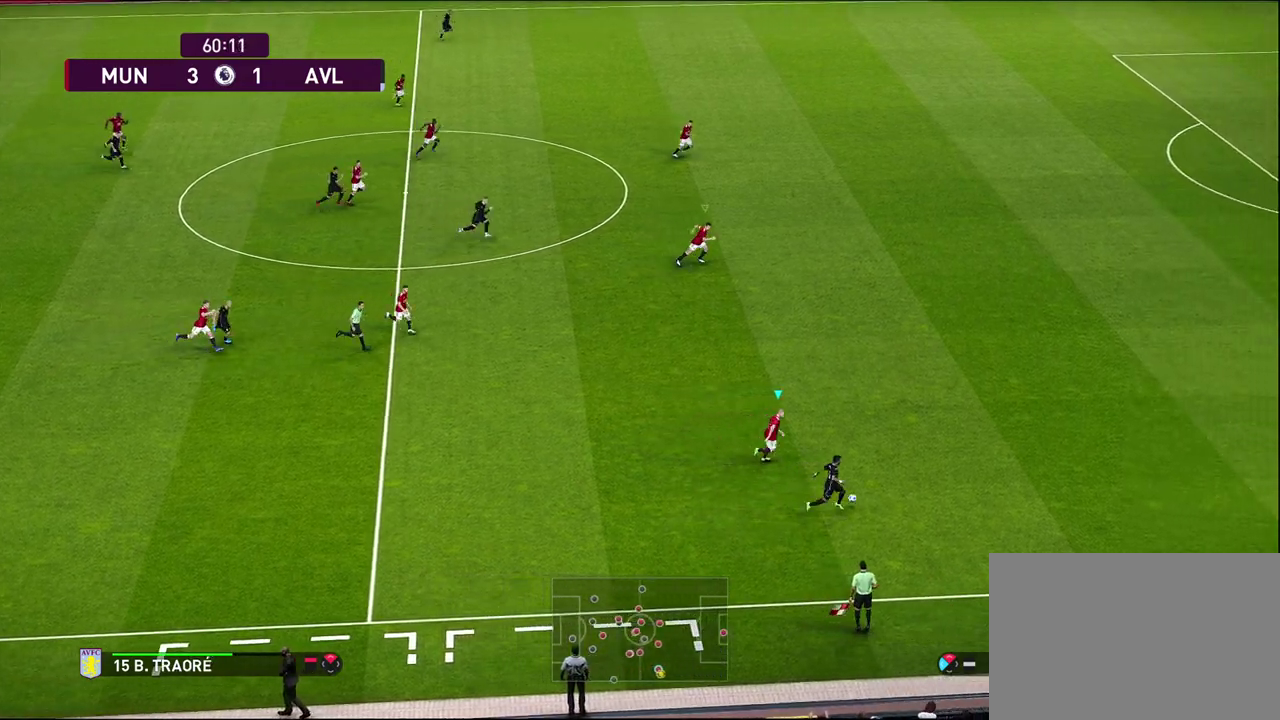
{"dt_ms": 600, "buttons": ["R1"], "left_stick": "right", "events": [[83, "R2", "up"]]}
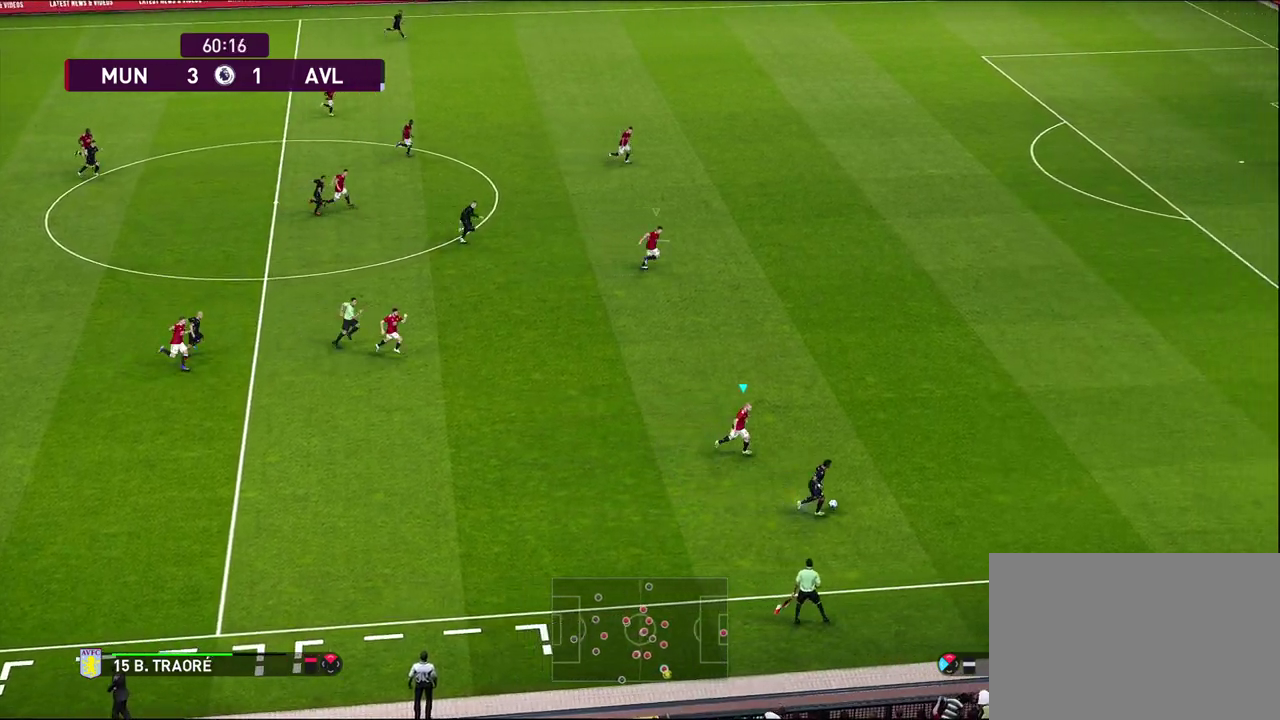
{"dt_ms": 300, "buttons": ["R1"], "left_stick": "right", "events": []}
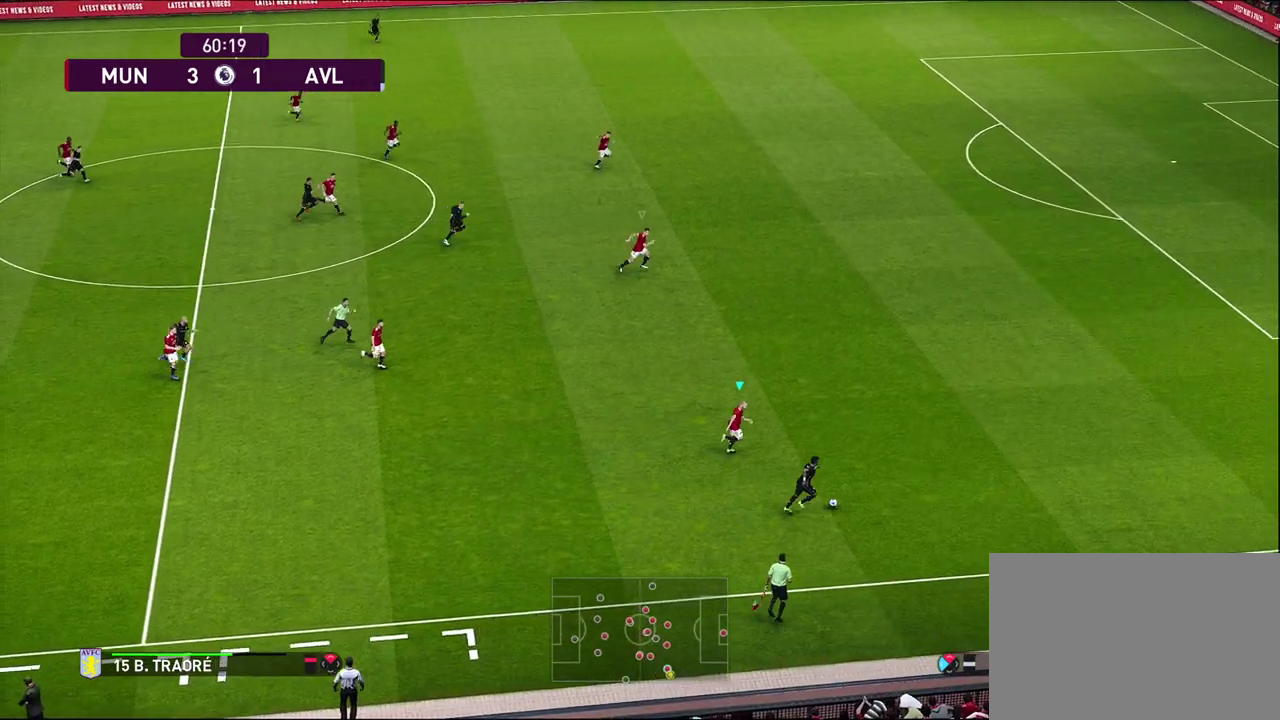
{"dt_ms": 300, "buttons": ["R1"], "left_stick": "right", "events": []}
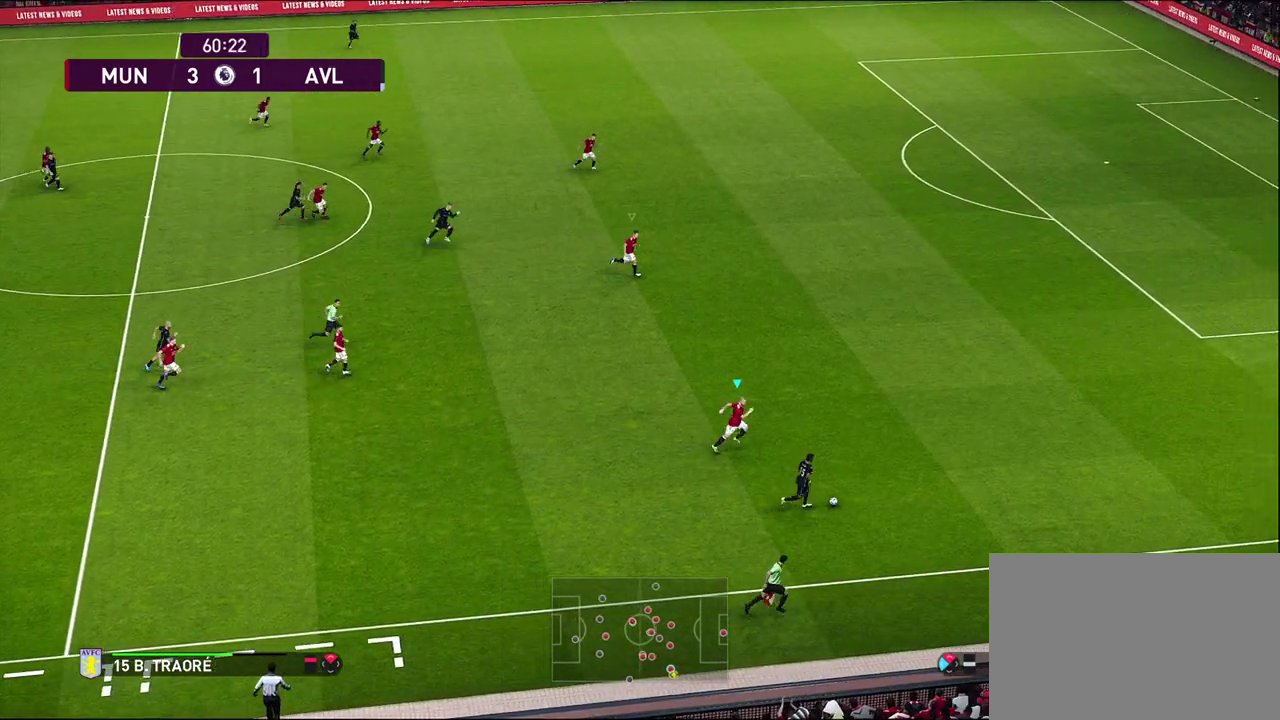
{"dt_ms": 500, "buttons": ["R1"], "left_stick": "right", "events": []}
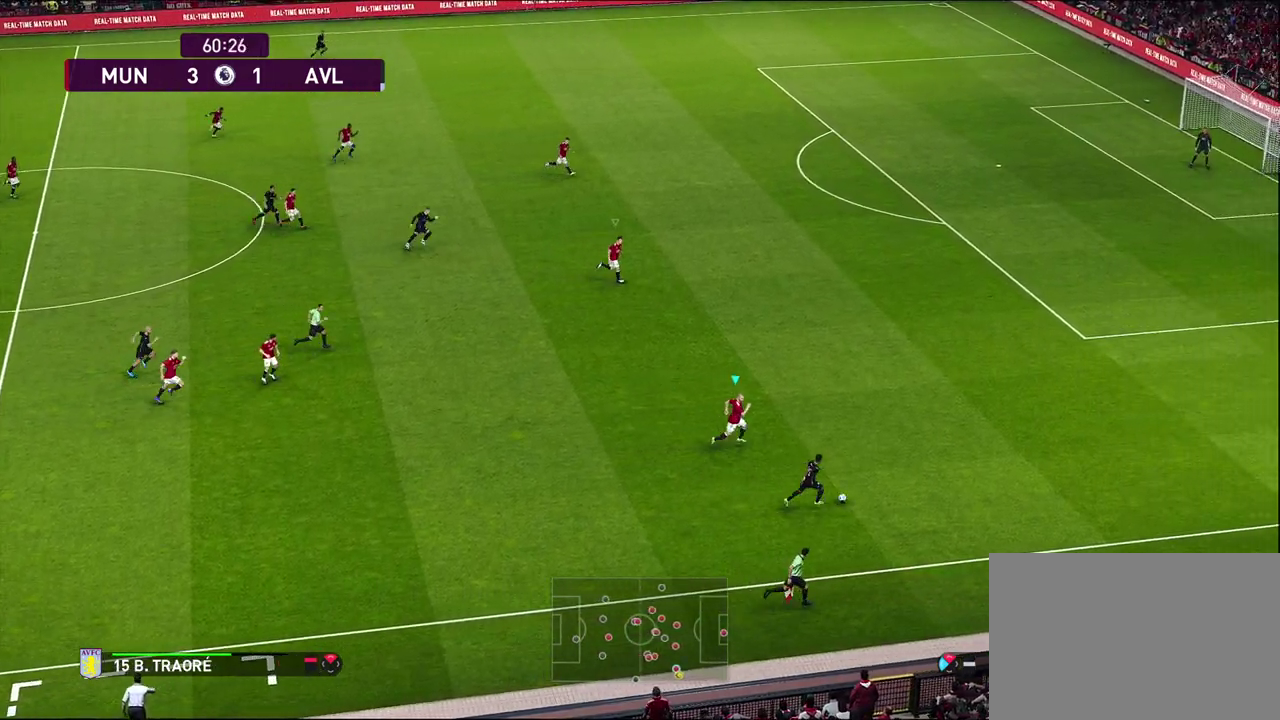
{"dt_ms": 600, "buttons": ["R1"], "left_stick": "right", "events": []}
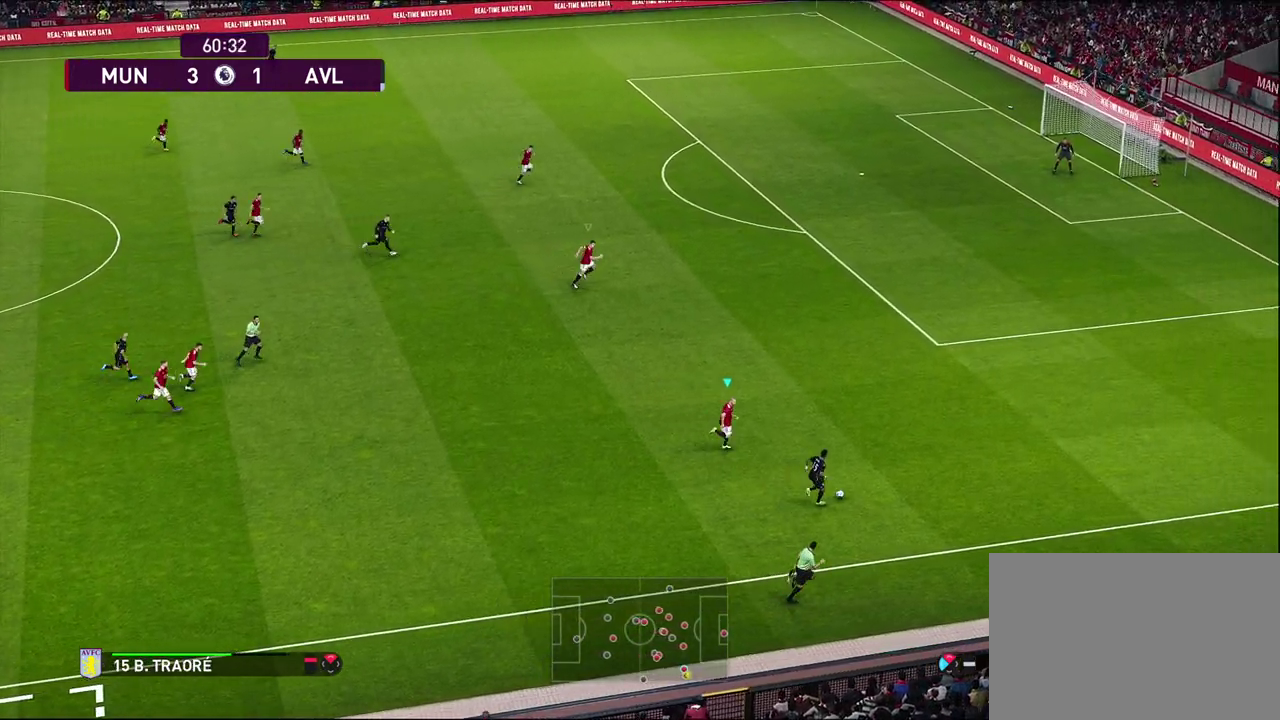
{"dt_ms": 500, "buttons": ["R1"], "left_stick": "right", "events": []}
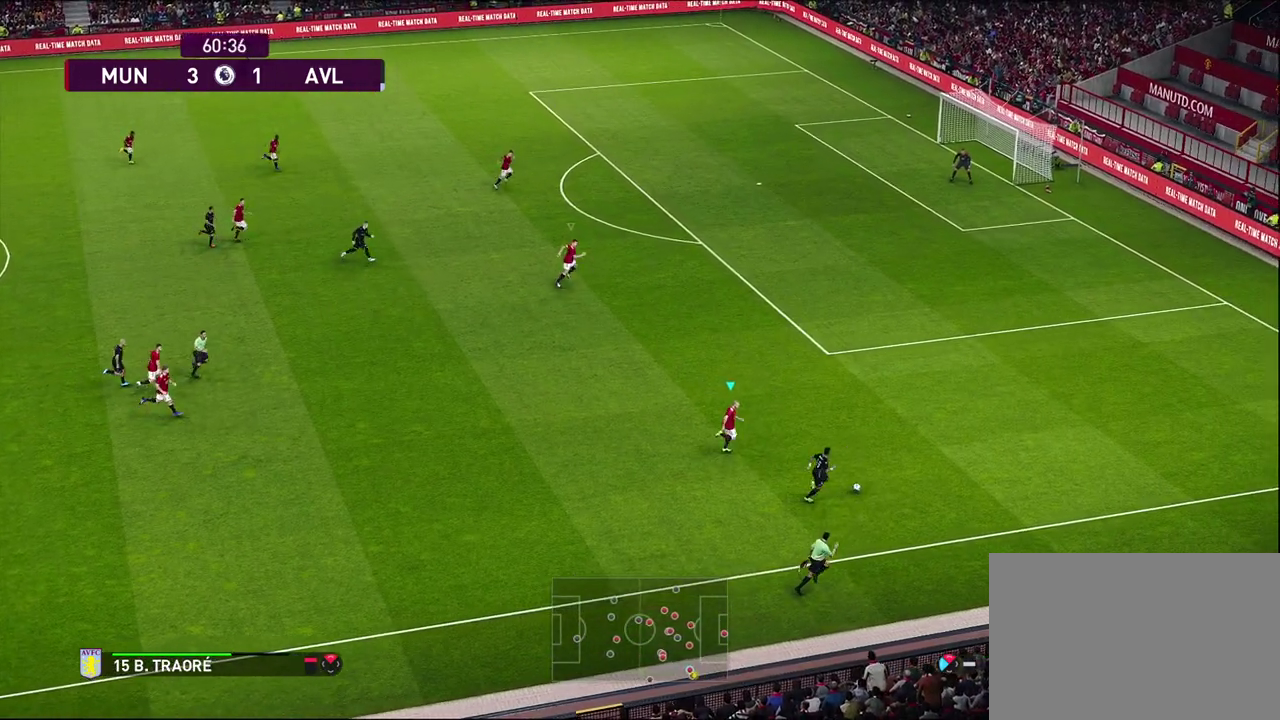
{"dt_ms": 600, "buttons": ["R1"], "left_stick": "right", "events": []}
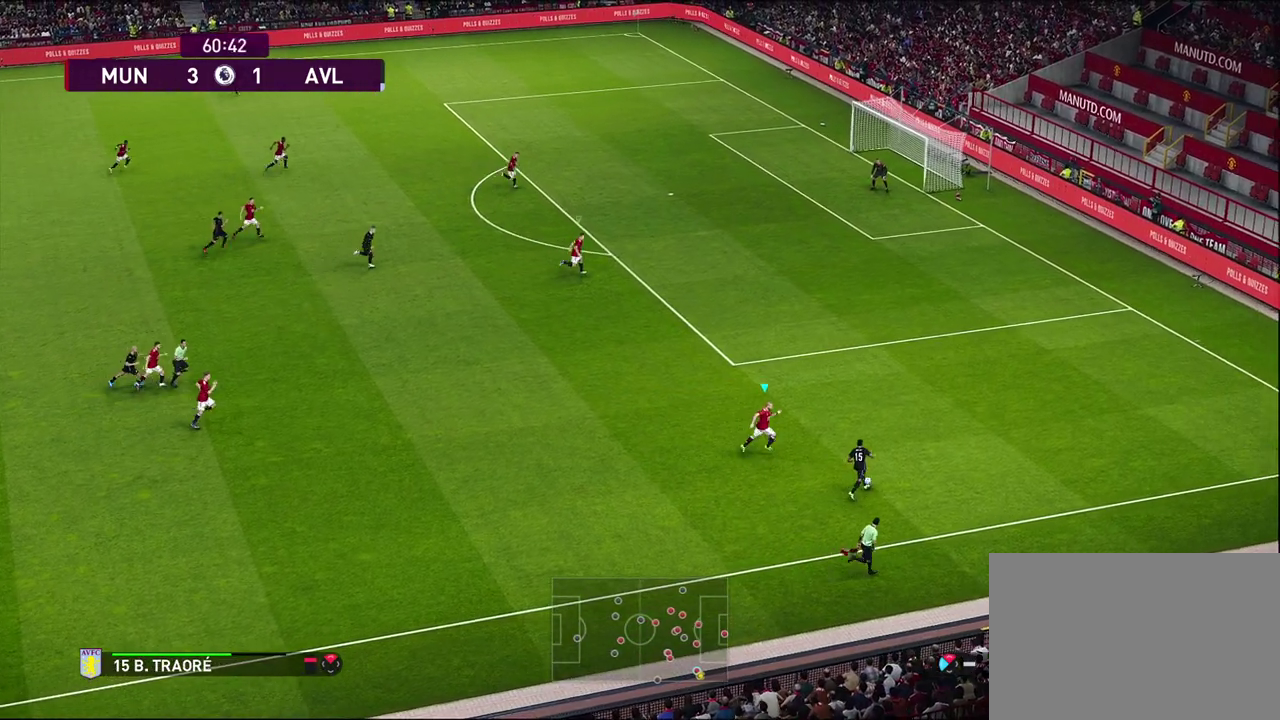
{"dt_ms": 600, "buttons": ["CROSS"], "left_stick": "right", "events": [[533, "CROSS", "down"], [567, "R1", "up"]]}
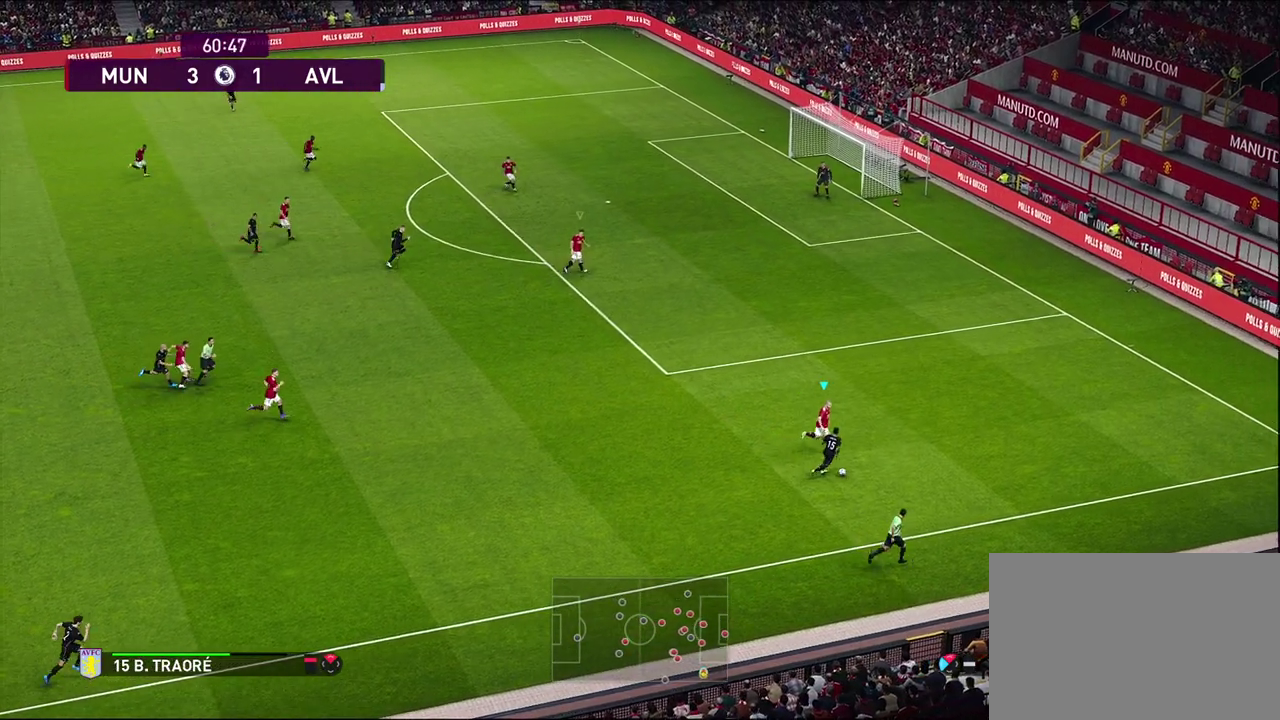
{"dt_ms": 500, "buttons": ["CROSS"], "left_stick": "center", "events": [[200, "left_stick", "center"]]}